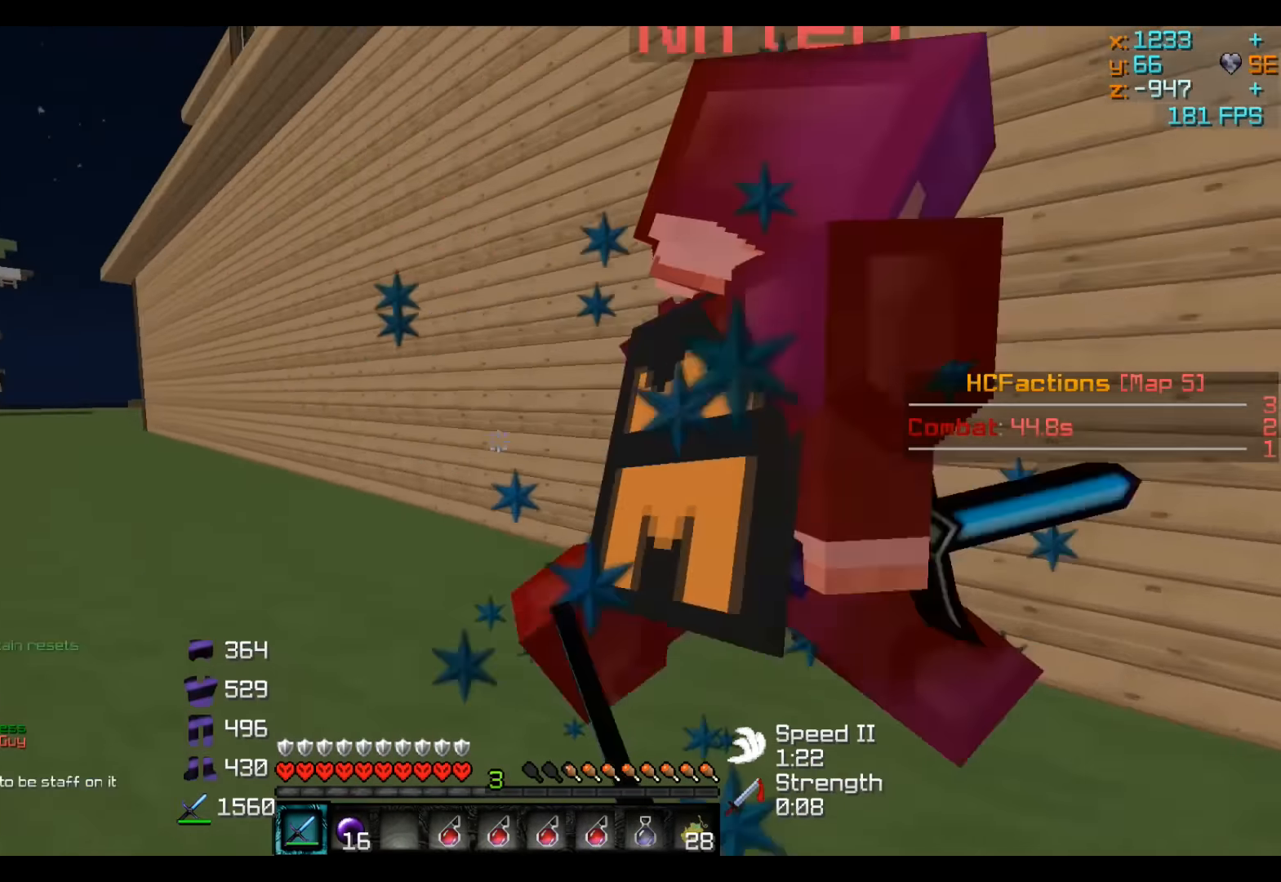
Gameplay with keyboard; each line is a JSON object with the keys held at the frame after it. "events" lists presses ("down") and releases ("up") of "a", "d", "s" and "w" between this image and that frame as [ms after this image, input, new state], when the widget could be followed in between. No other keys are recorded. Mouse input is not recorded.
{"keys": ["d"], "events": [[33, "w", "down"], [133, "a", "up"], [133, "d", "down"], [233, "w", "up"], [283, "w", "down"], [433, "w", "up"]]}
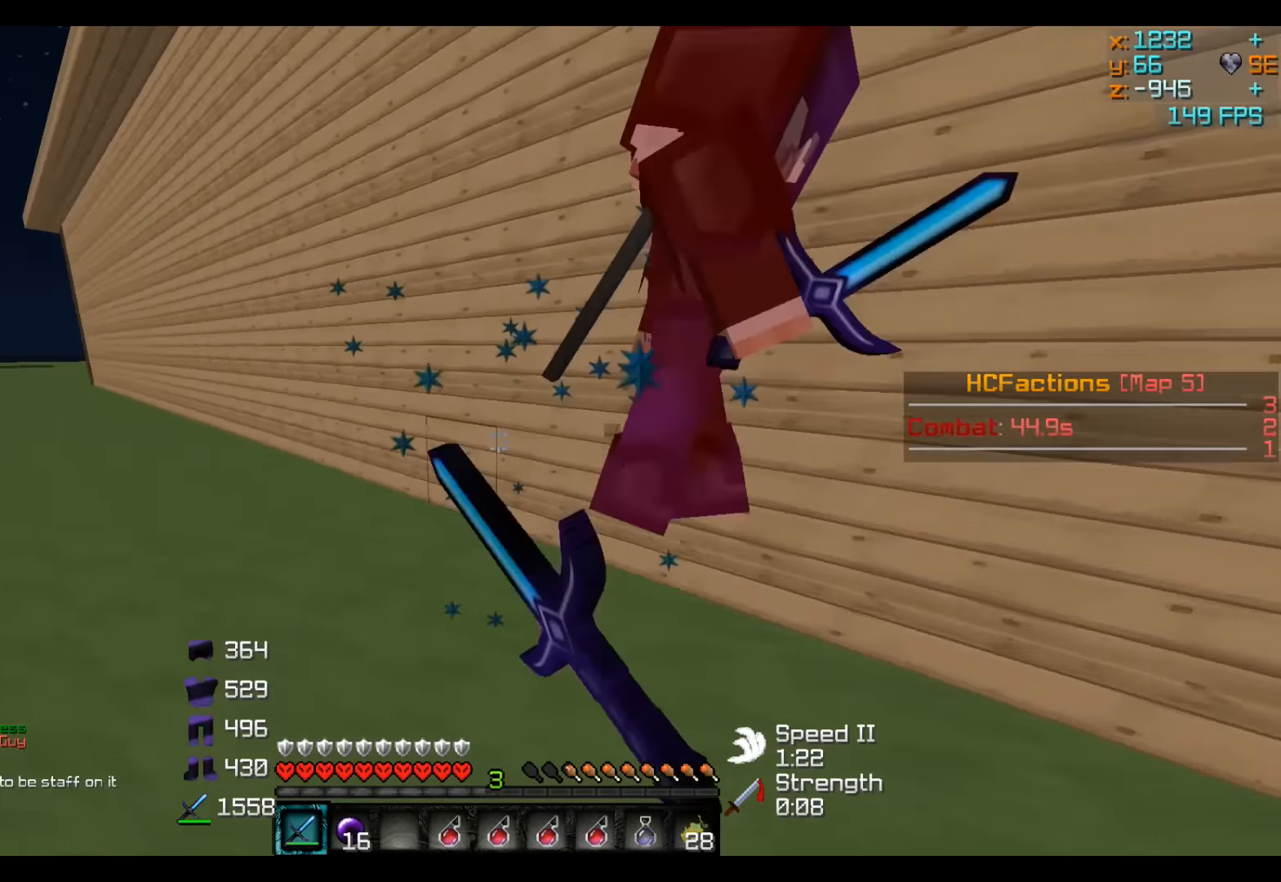
{"keys": ["d"], "events": []}
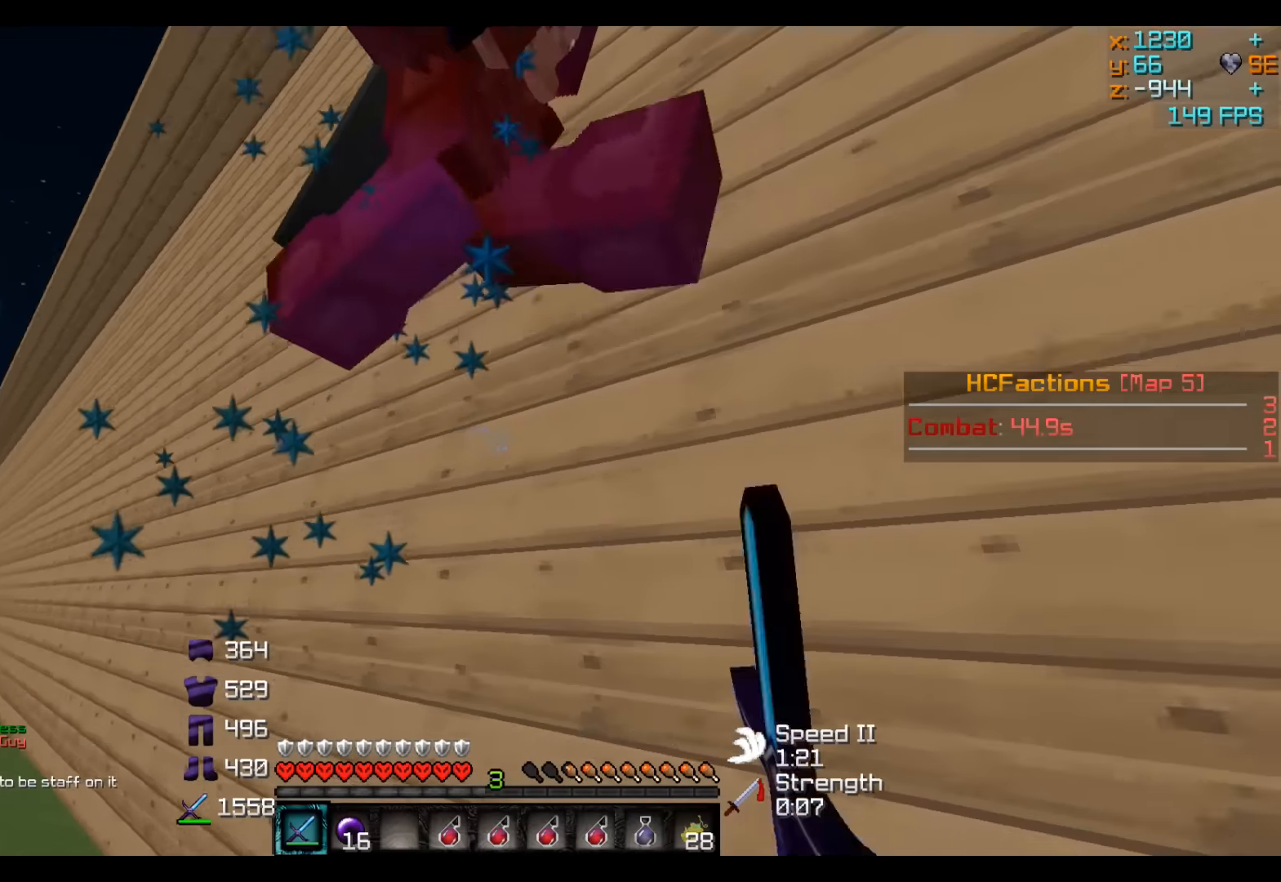
{"keys": ["a", "d", "s"], "events": [[184, "s", "down"], [284, "a", "down"]]}
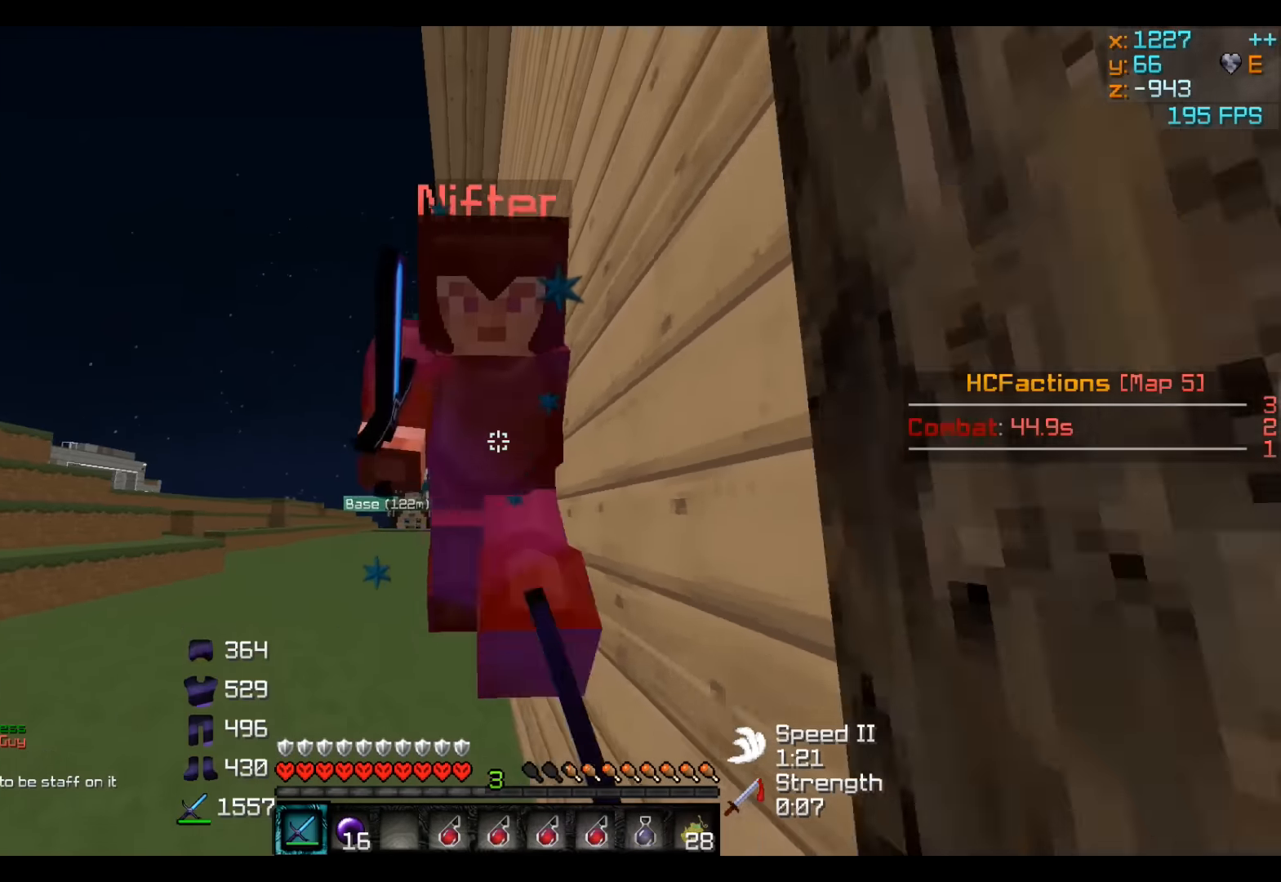
{"keys": ["d", "s"], "events": [[134, "s", "up"], [184, "a", "up"], [234, "a", "down"], [284, "d", "up"], [384, "d", "down"], [434, "a", "up"], [484, "s", "down"]]}
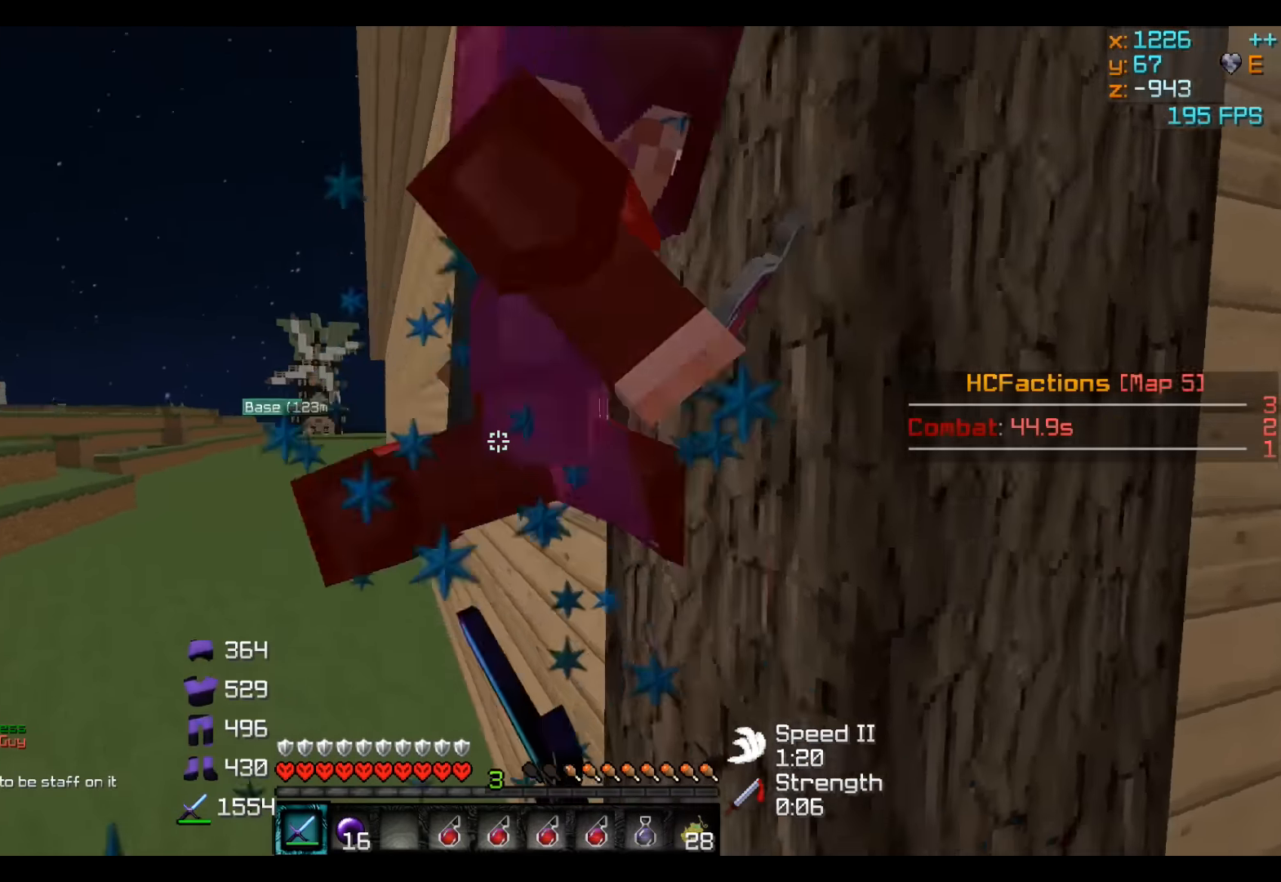
{"keys": ["w"], "events": [[184, "d", "up"], [184, "s", "up"], [284, "a", "down"], [284, "w", "down"], [384, "a", "up"]]}
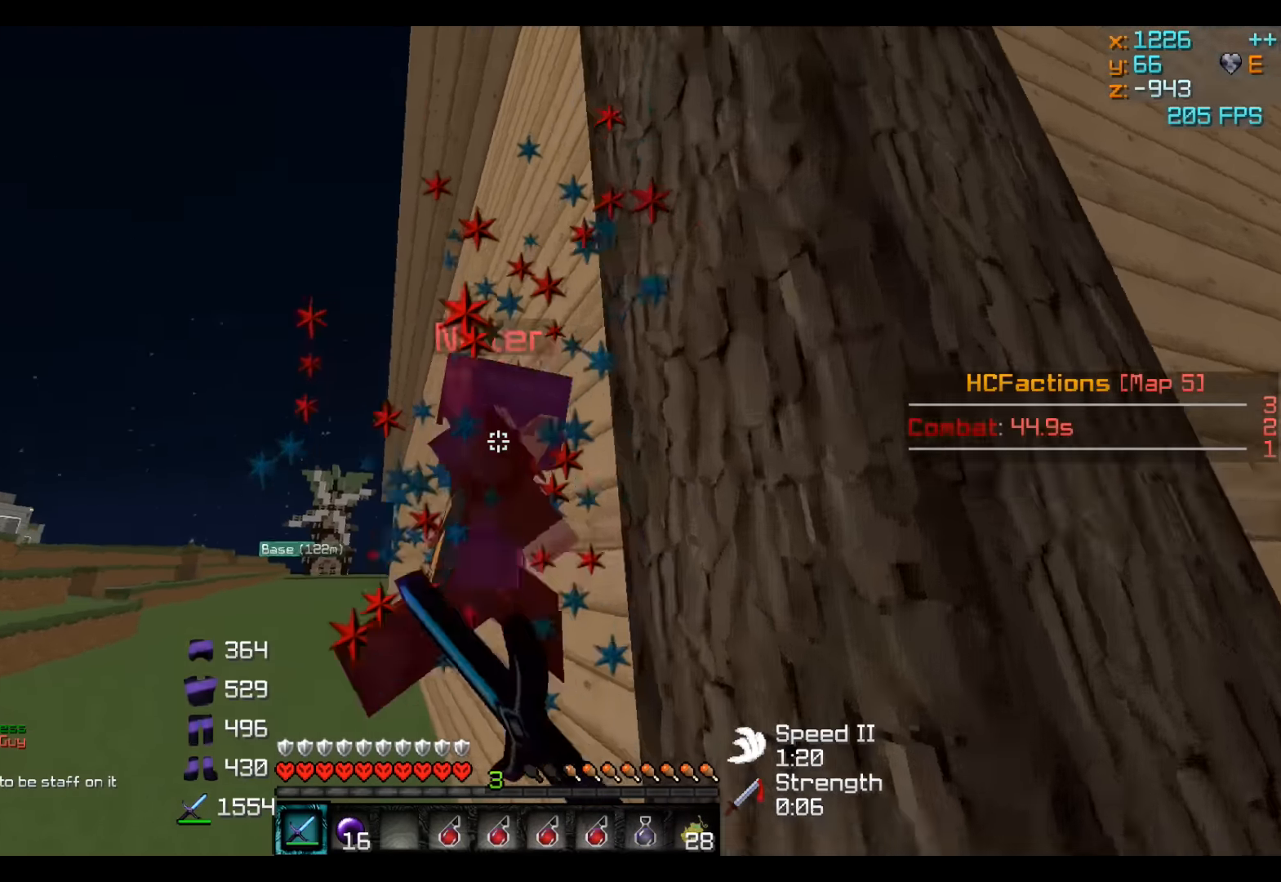
{"keys": ["w"], "events": [[284, "a", "down"], [484, "a", "up"]]}
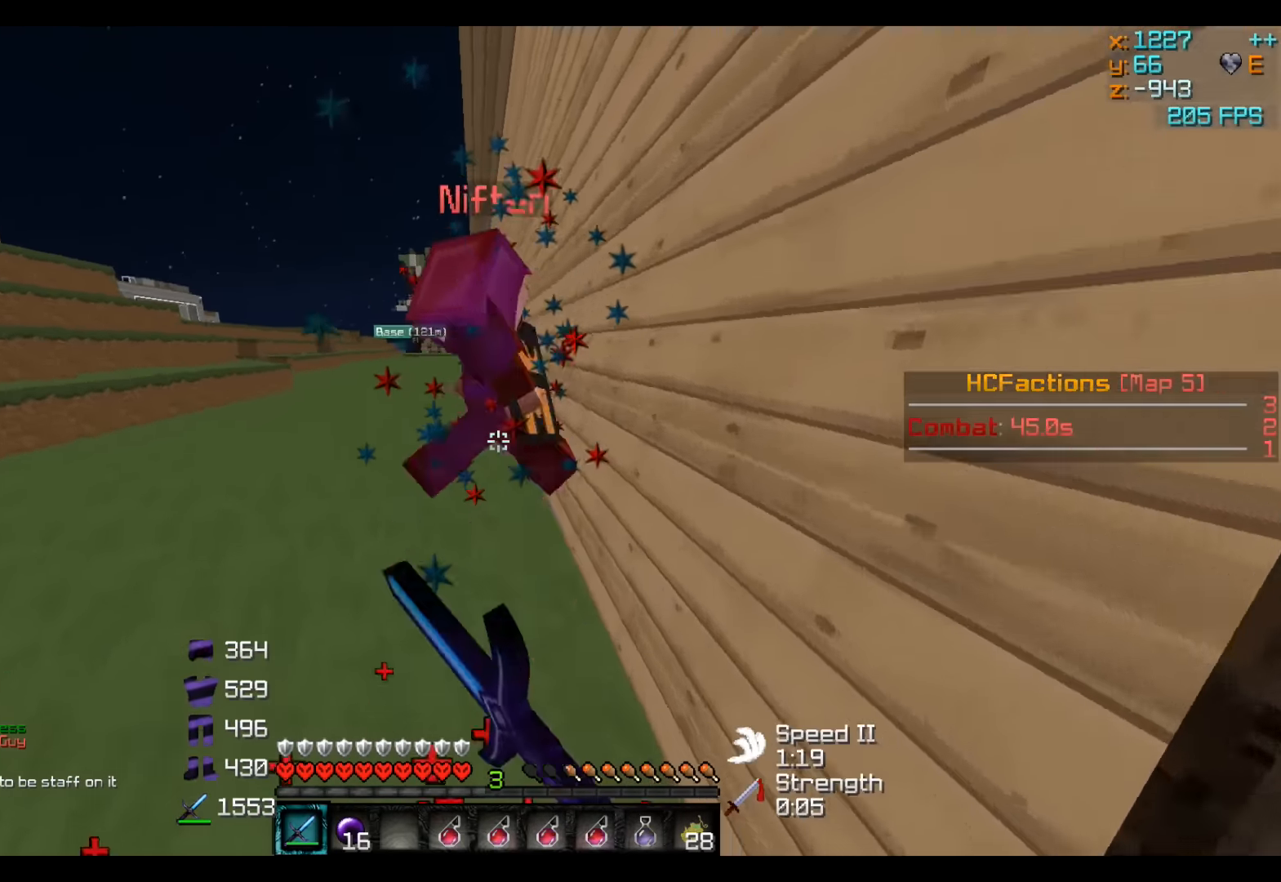
{"keys": ["w"], "events": []}
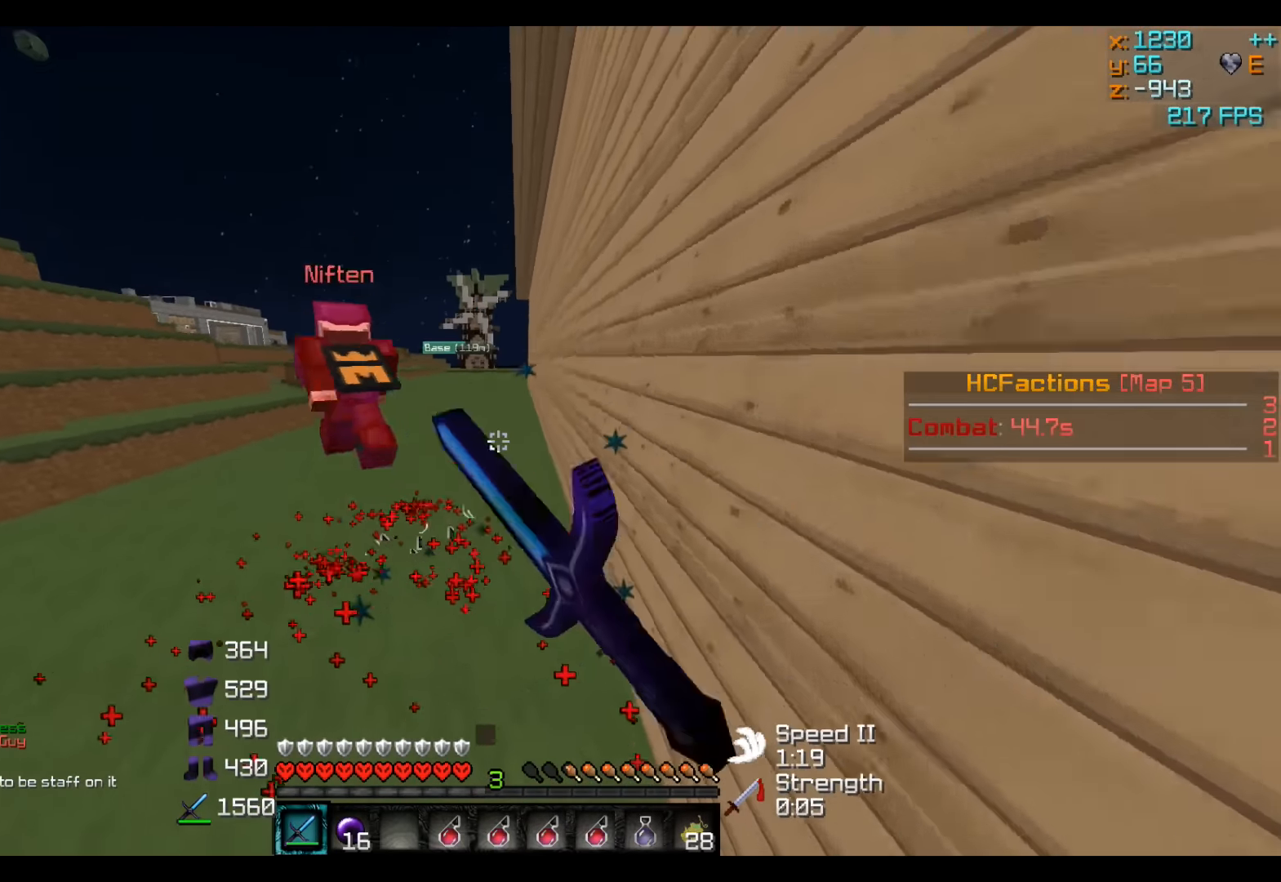
{"keys": ["w"], "events": []}
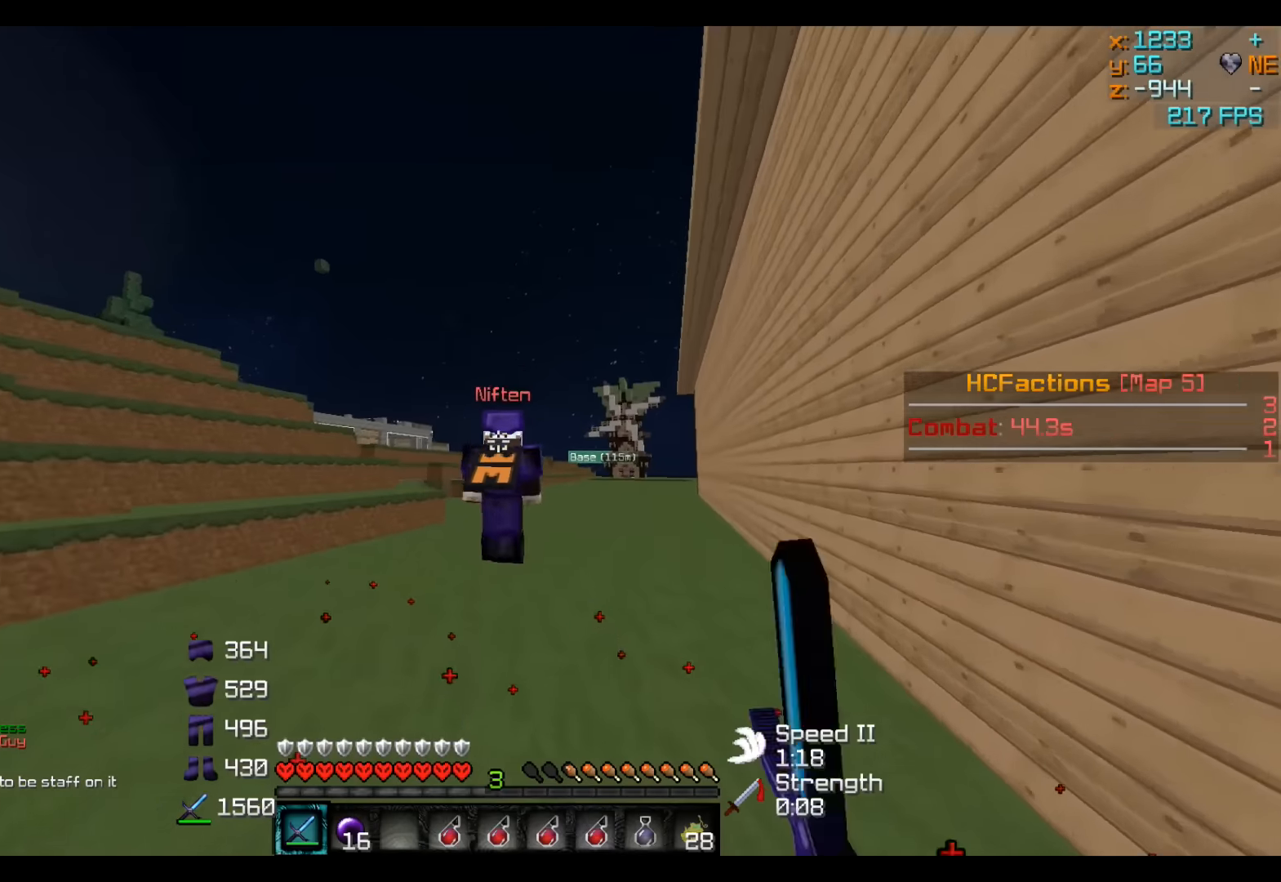
{"keys": ["w"], "events": []}
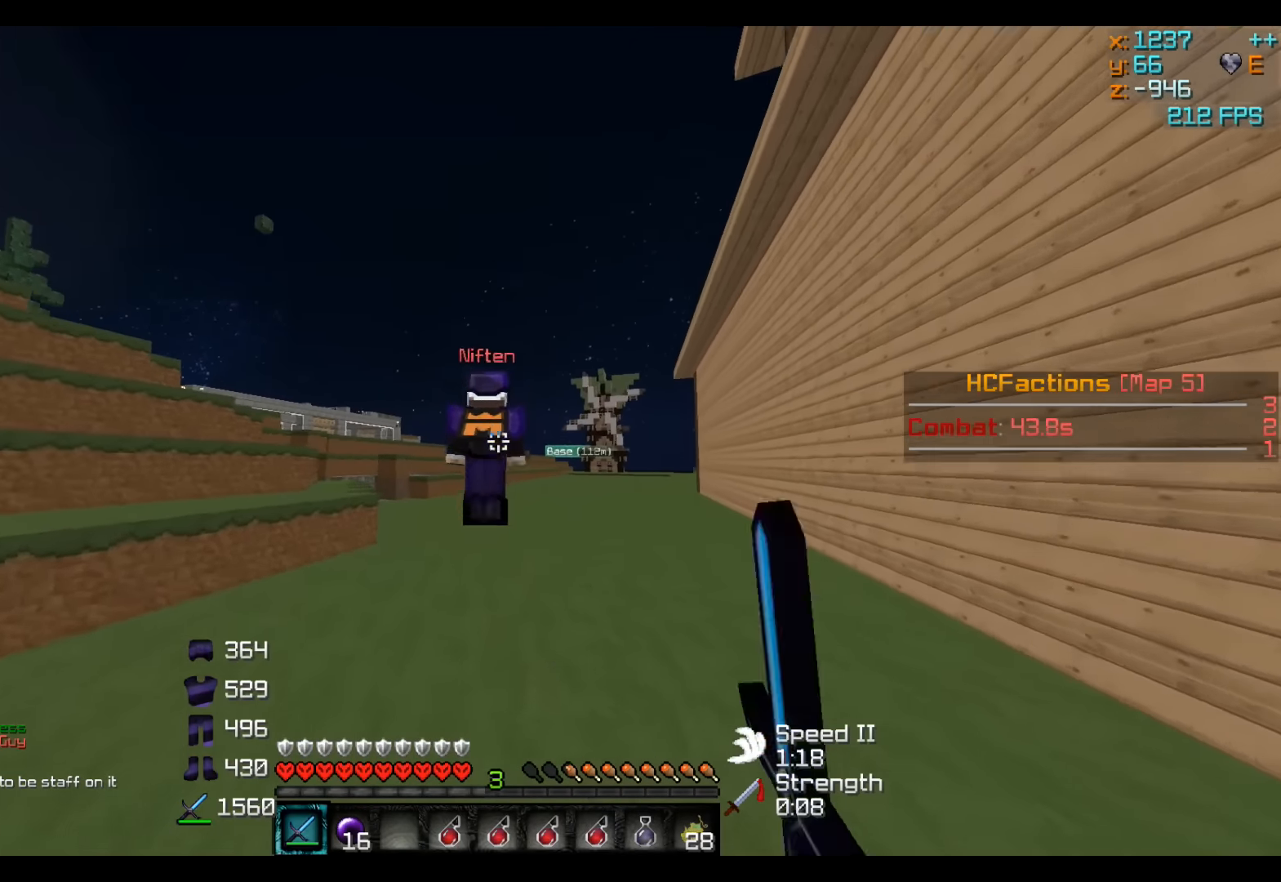
{"keys": ["w"], "events": []}
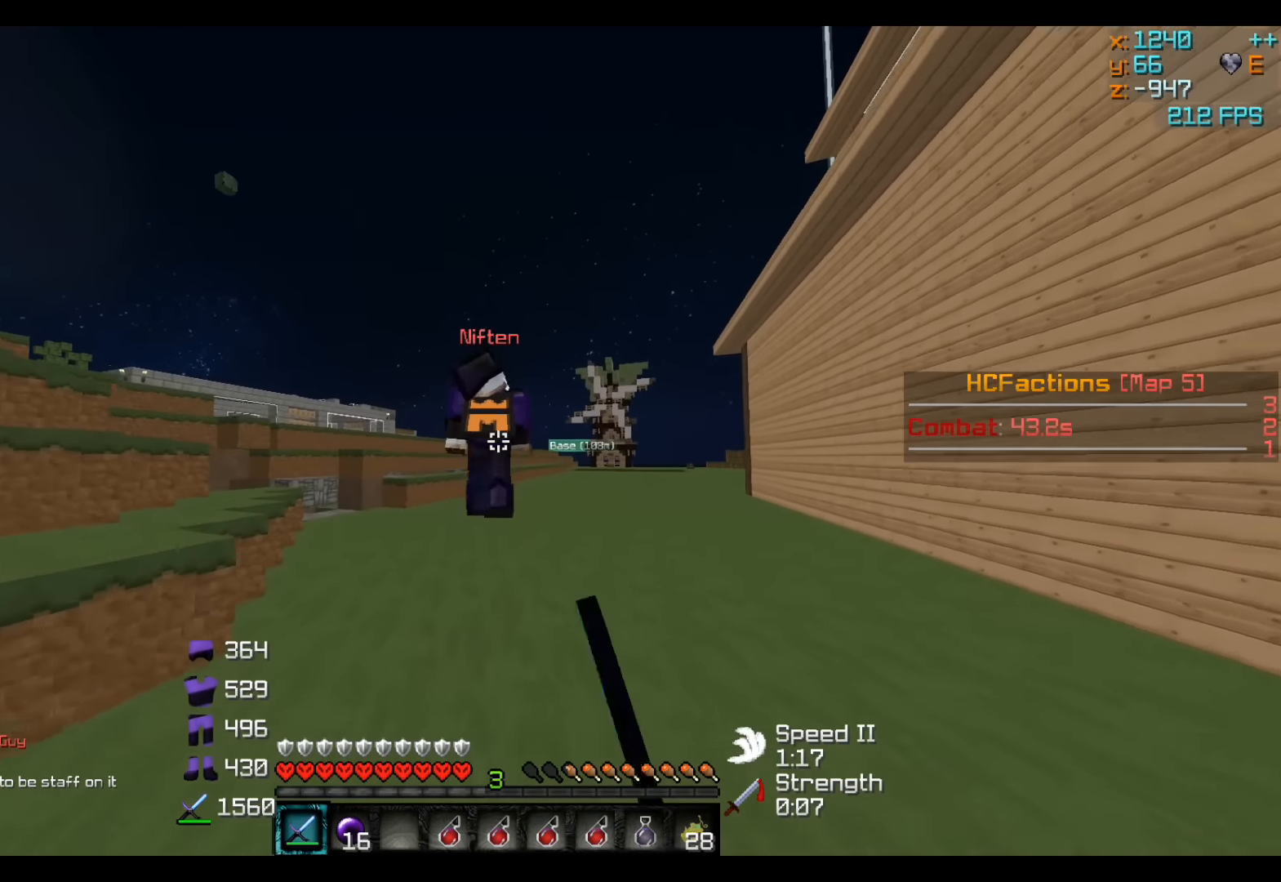
{"keys": ["w"], "events": []}
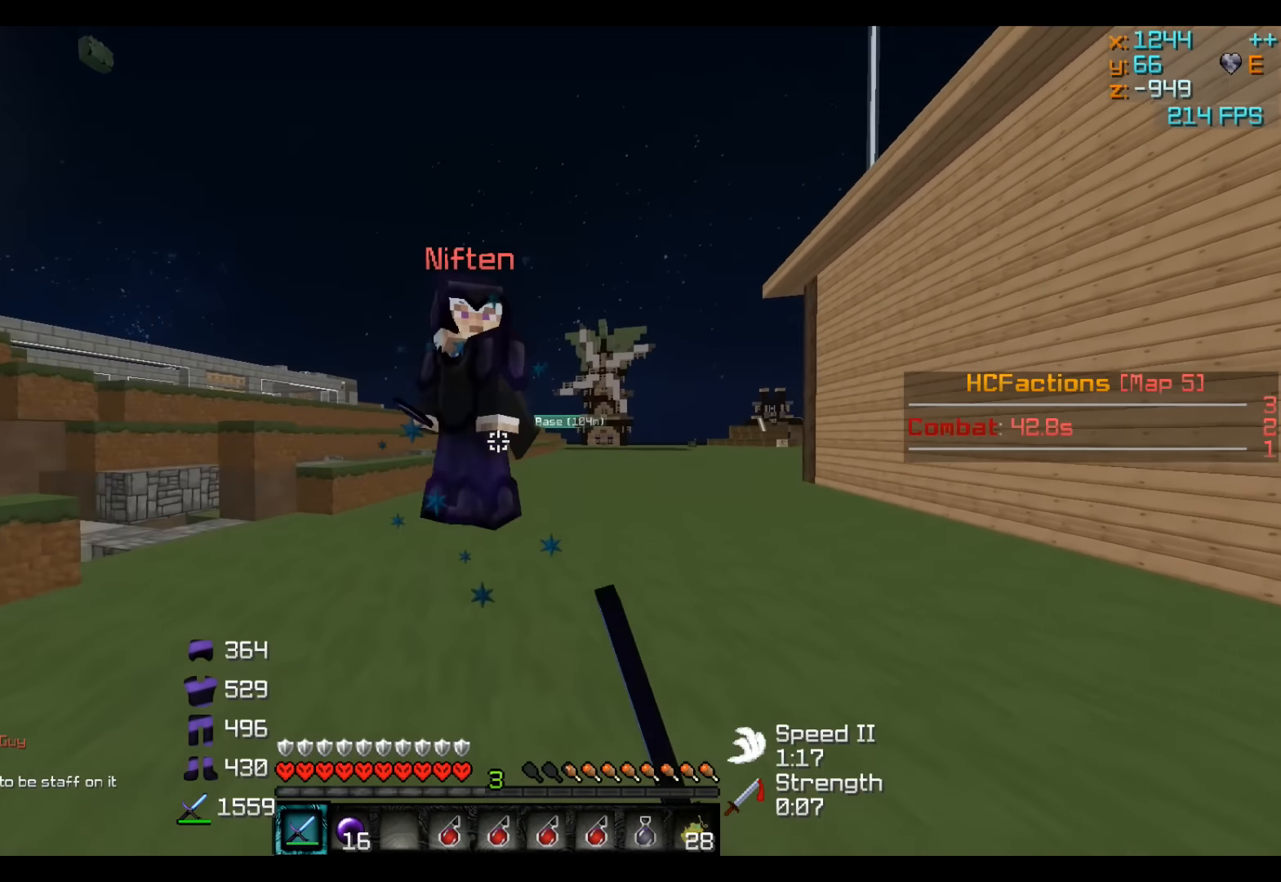
{"keys": ["w"], "events": [[117, "d", "down"], [117, "w", "up"], [217, "a", "down"], [267, "w", "down"], [317, "a", "up"], [317, "d", "up"]]}
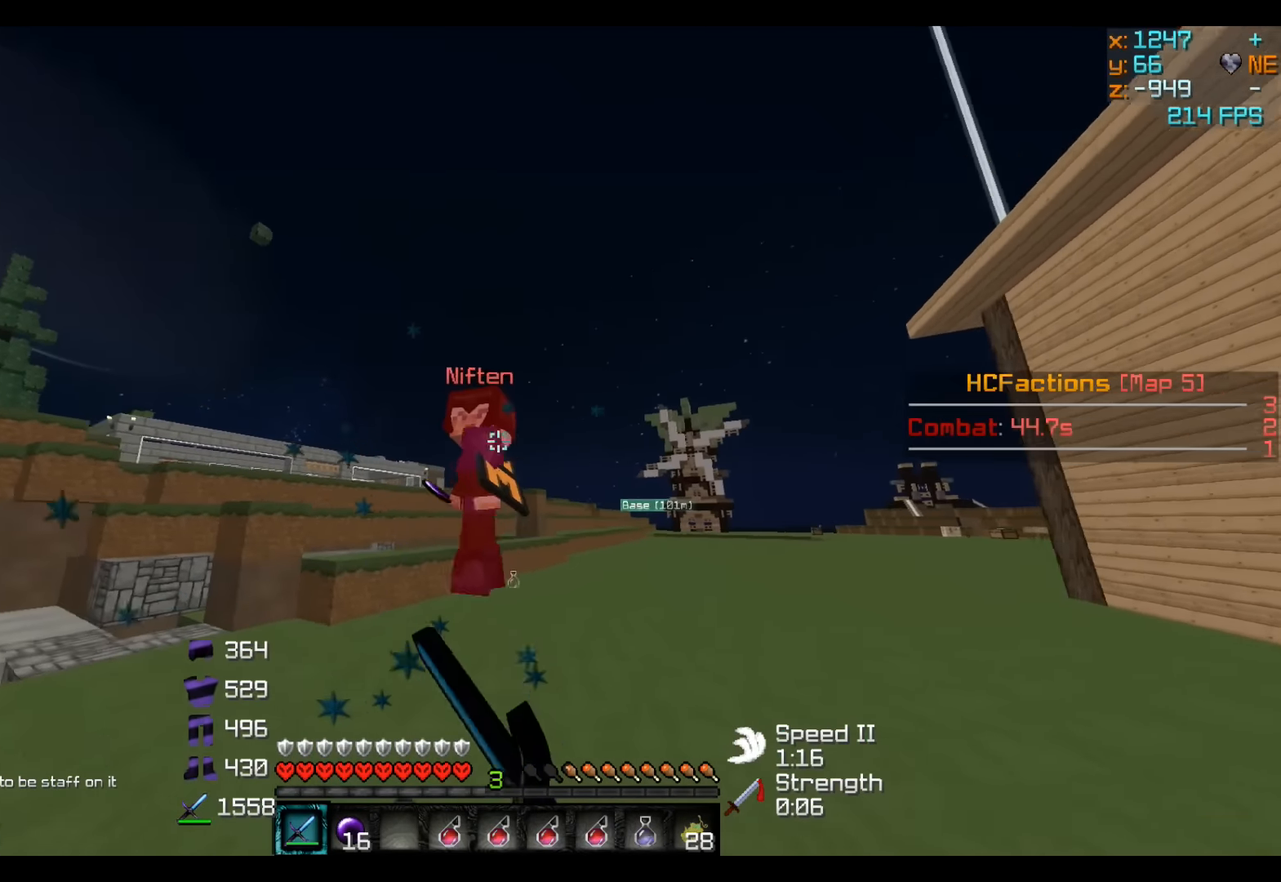
{"keys": ["w"], "events": []}
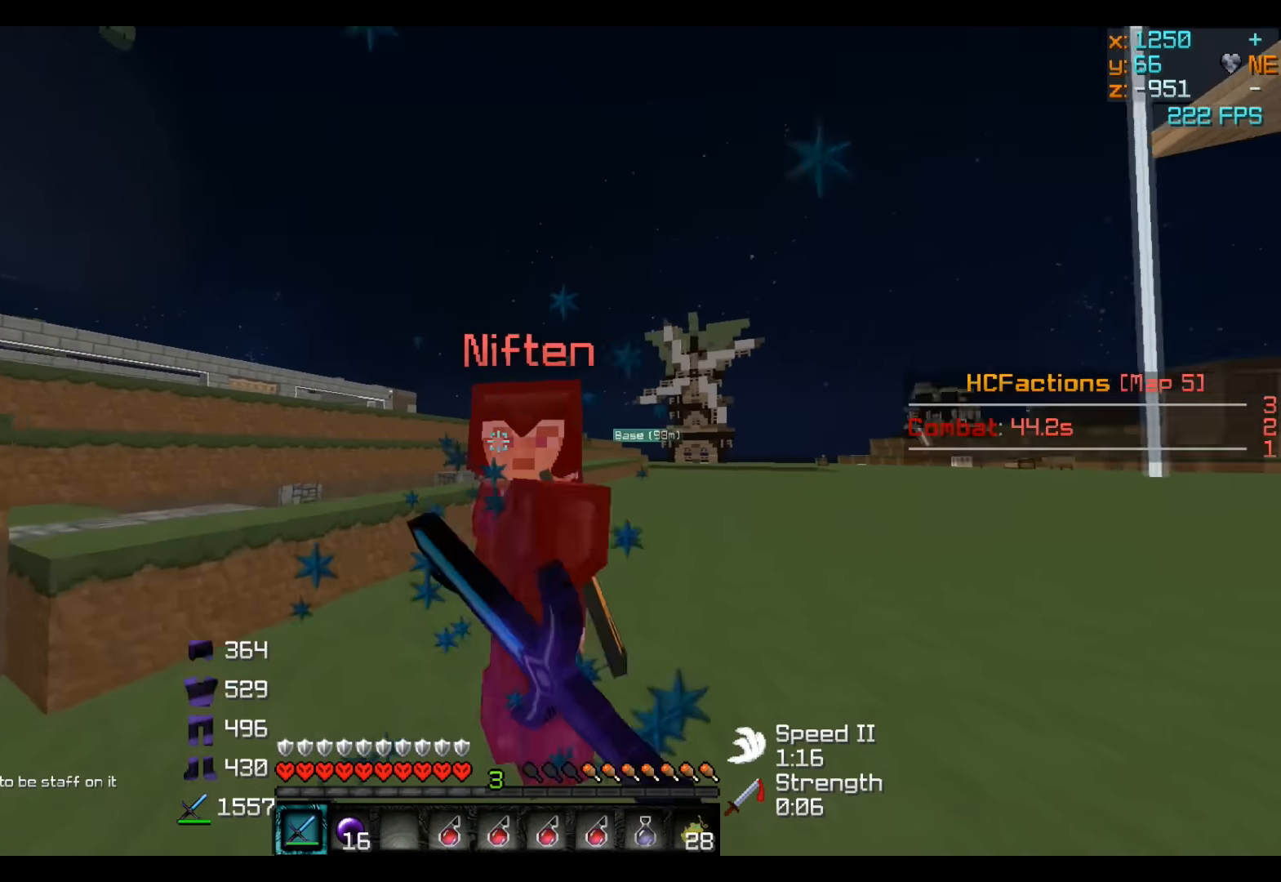
{"keys": ["w"], "events": []}
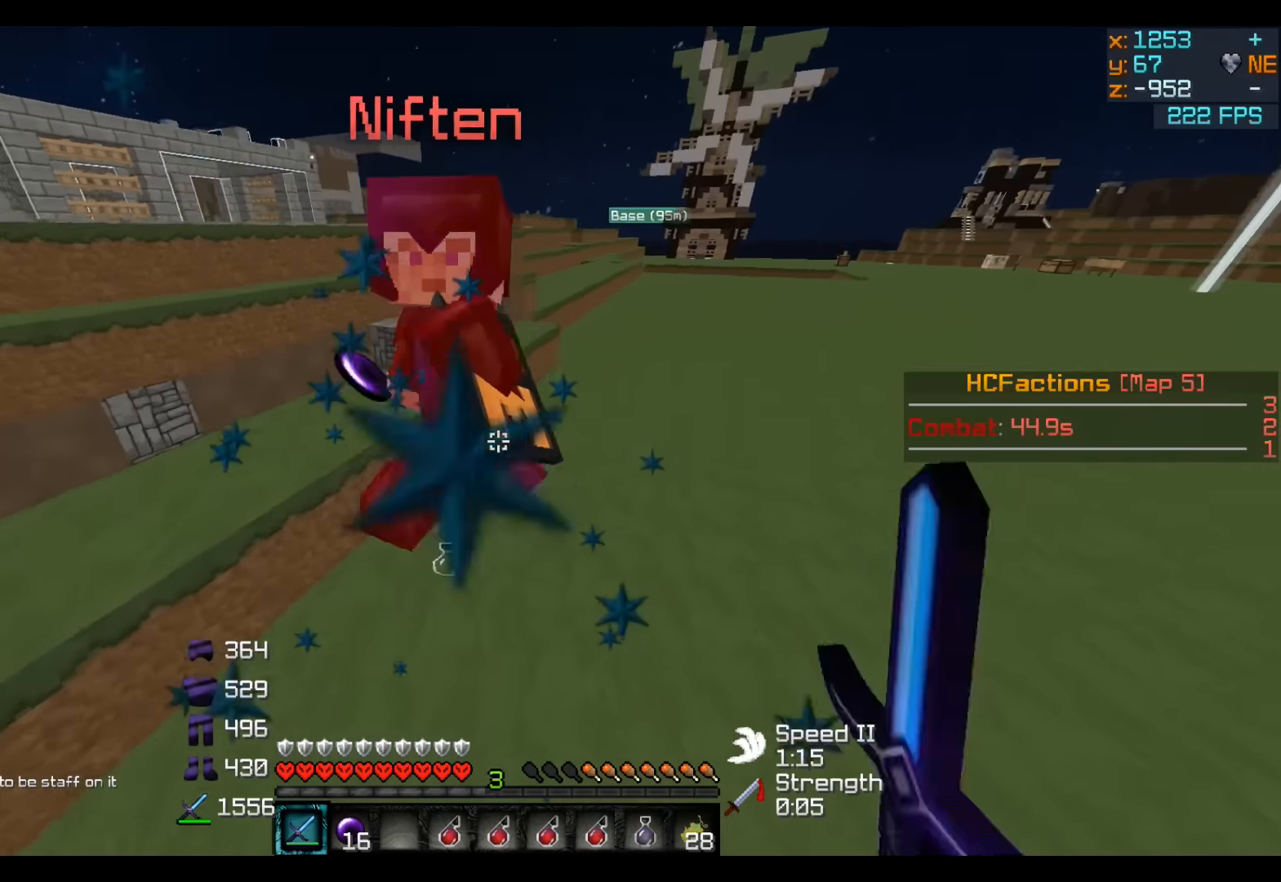
{"keys": ["w"], "events": []}
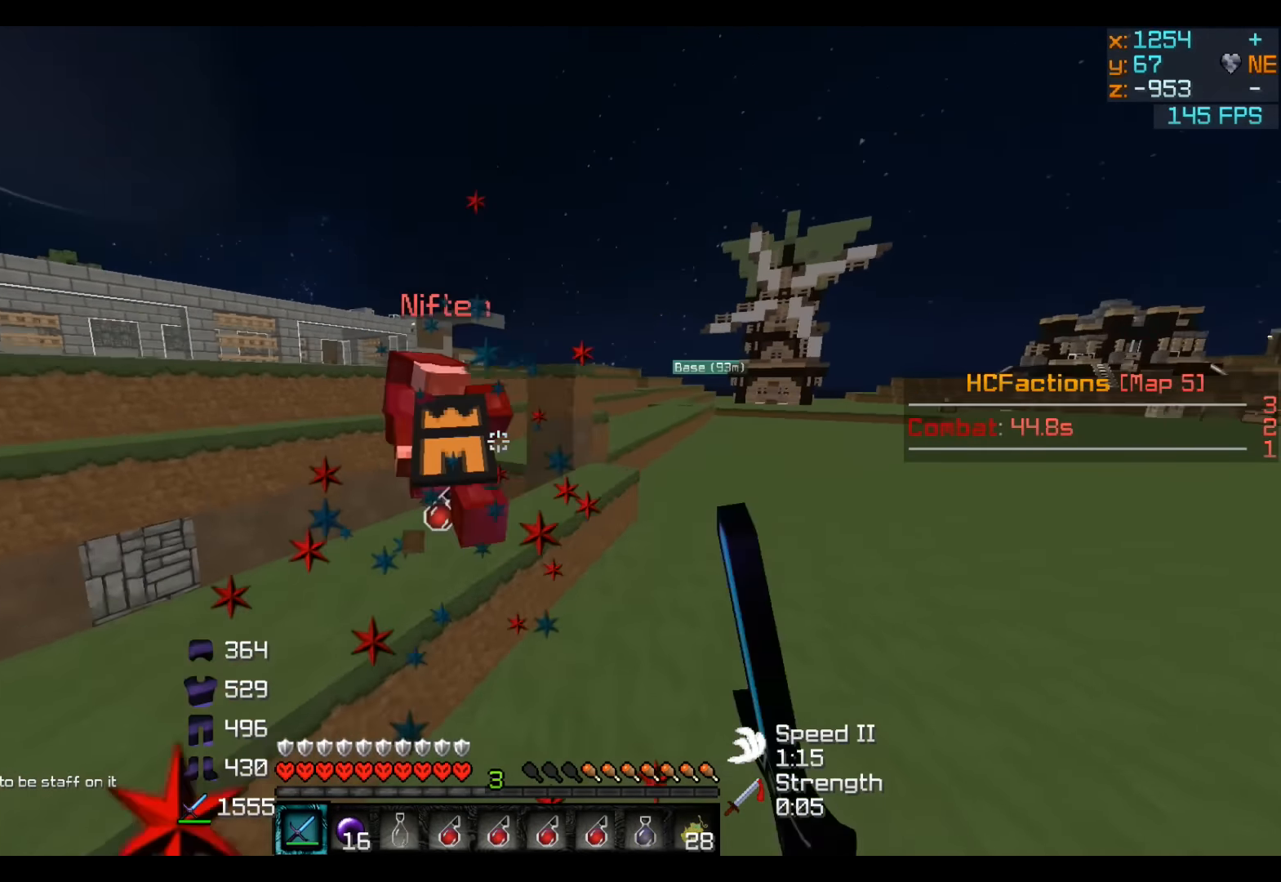
{"keys": ["w"], "events": []}
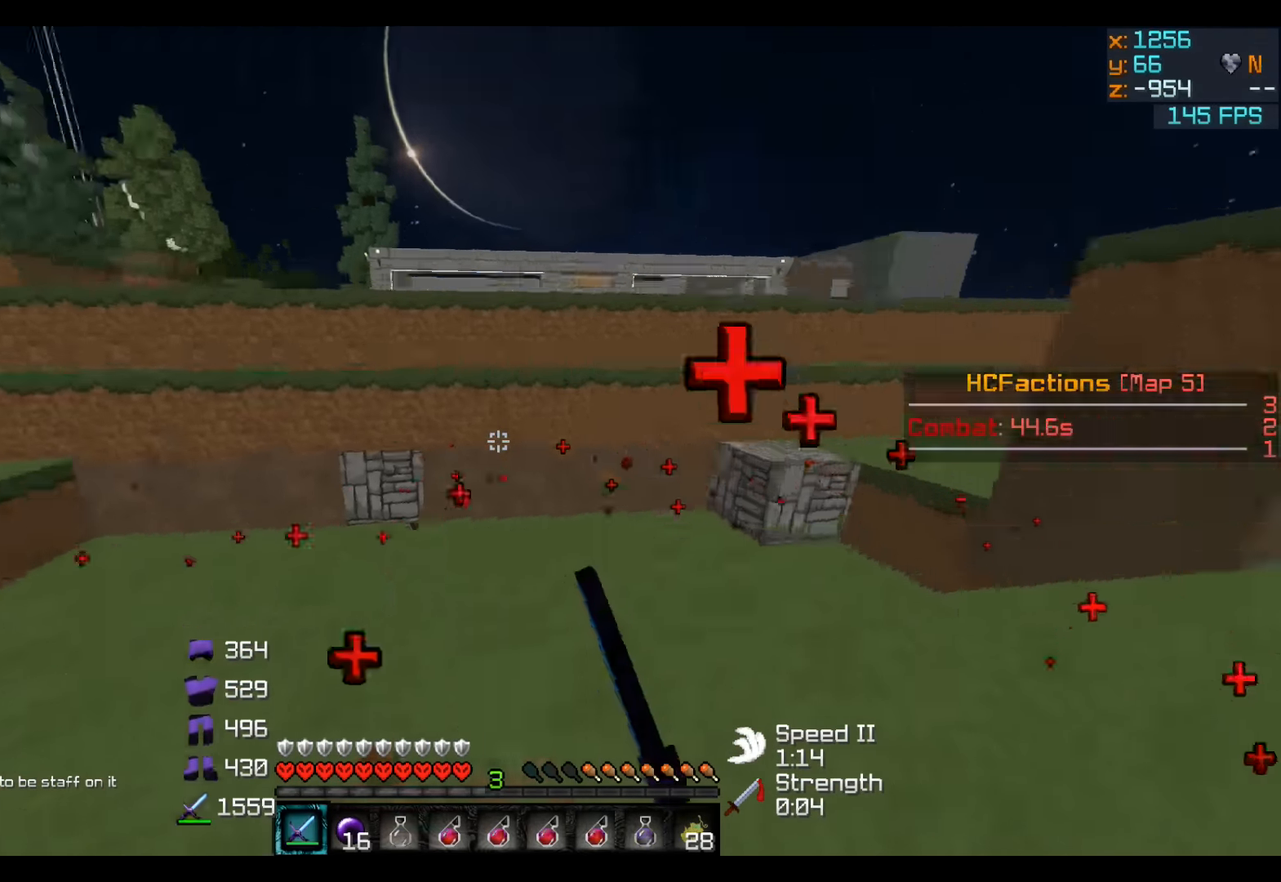
{"keys": ["w"], "events": [[183, "a", "down"], [383, "a", "up"]]}
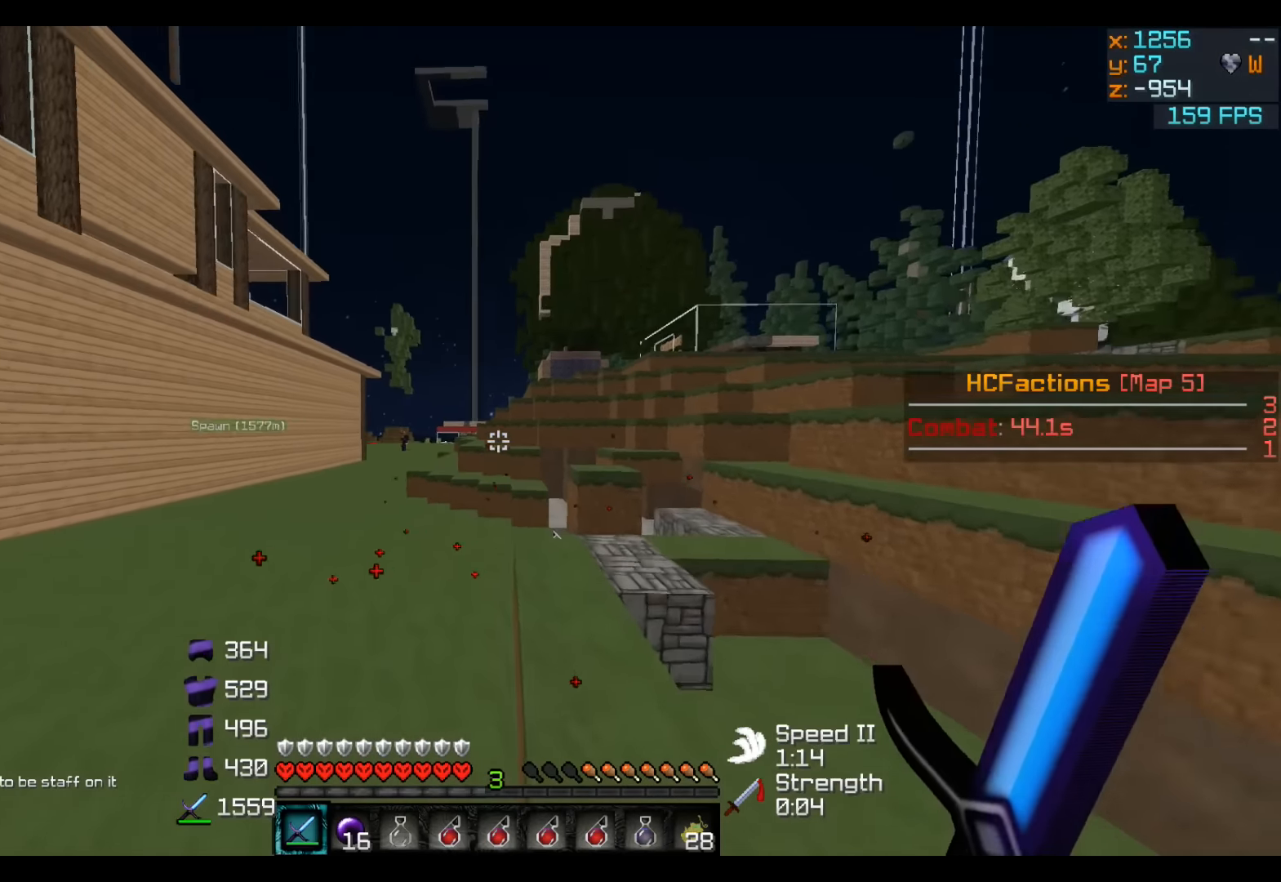
{"keys": ["w"], "events": []}
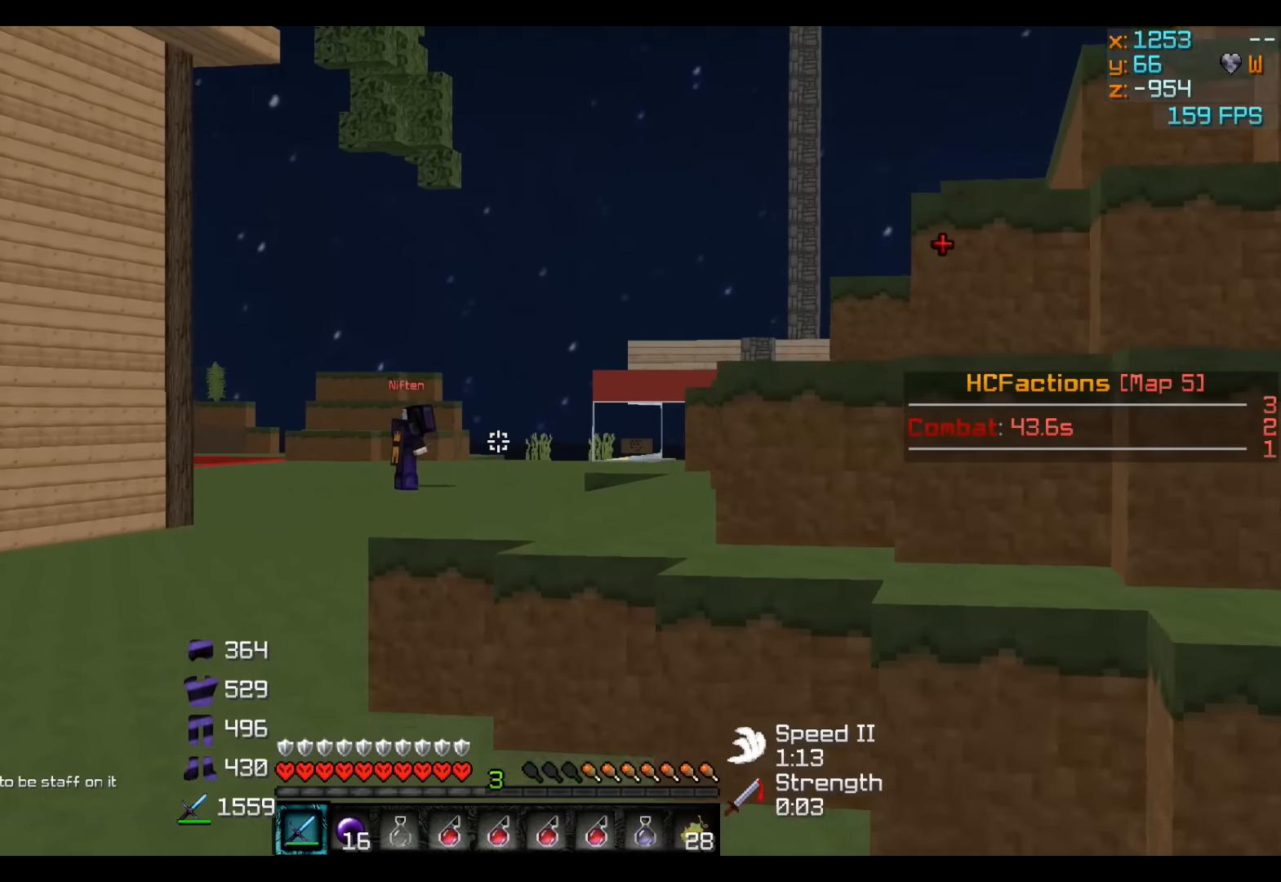
{"keys": ["w"], "events": []}
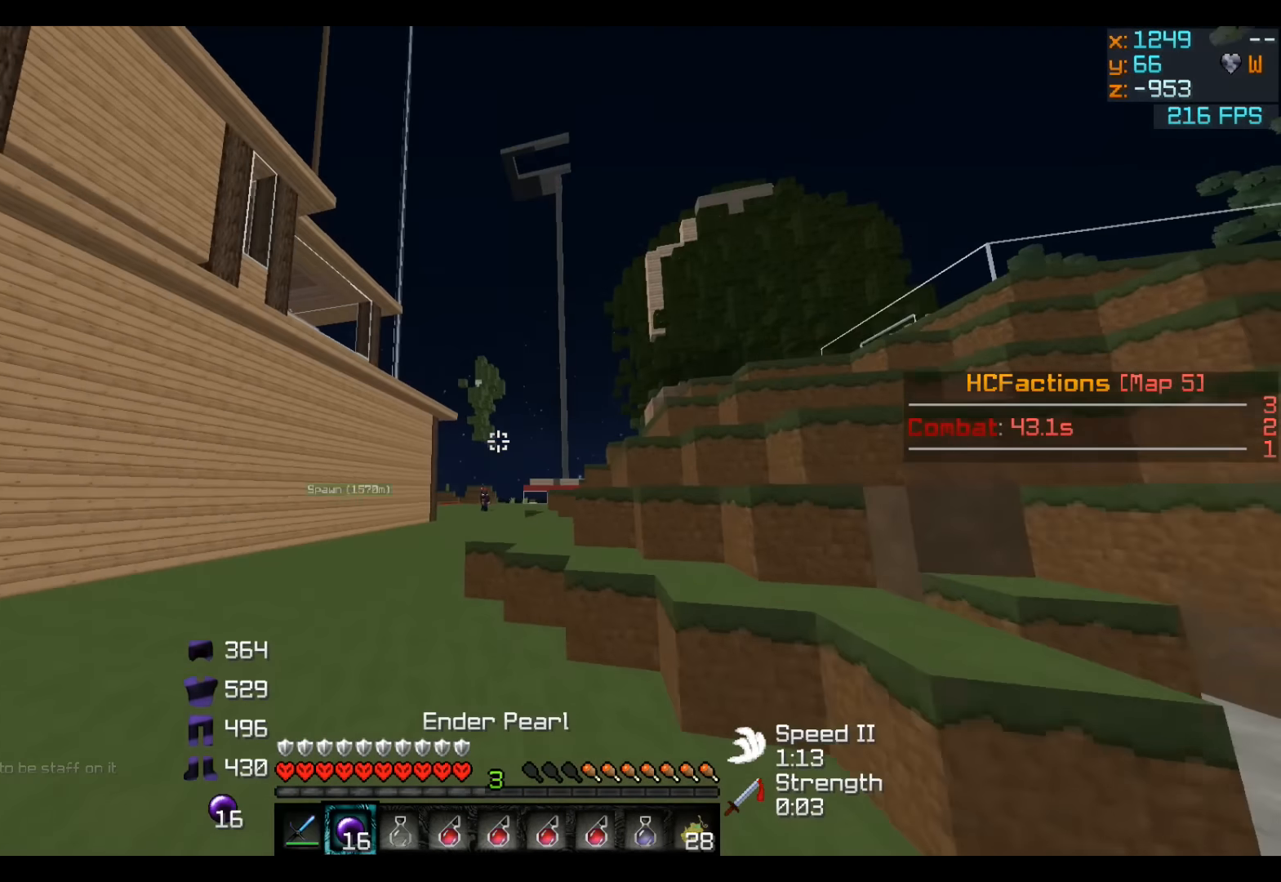
{"keys": ["w"], "events": []}
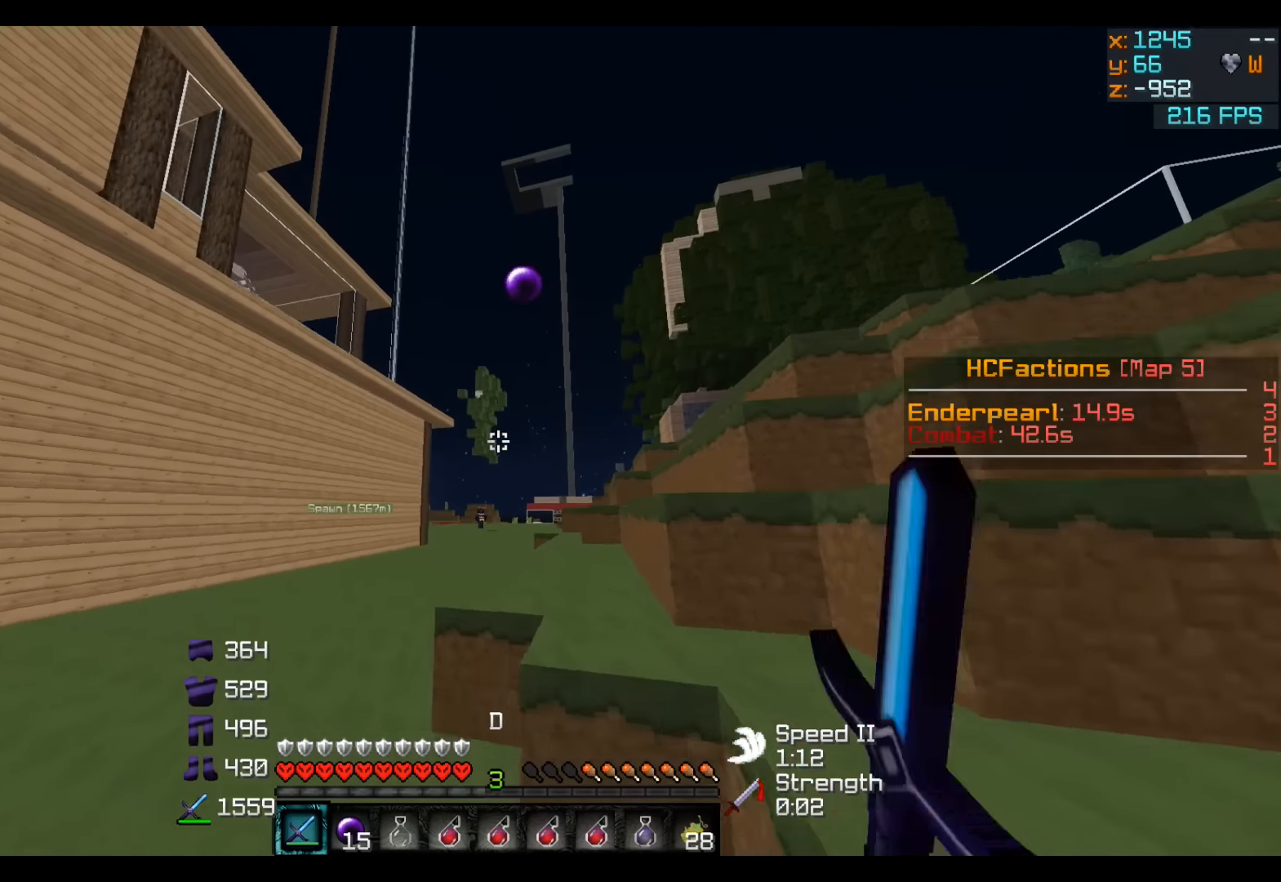
{"keys": ["d", "w"], "events": [[433, "d", "down"]]}
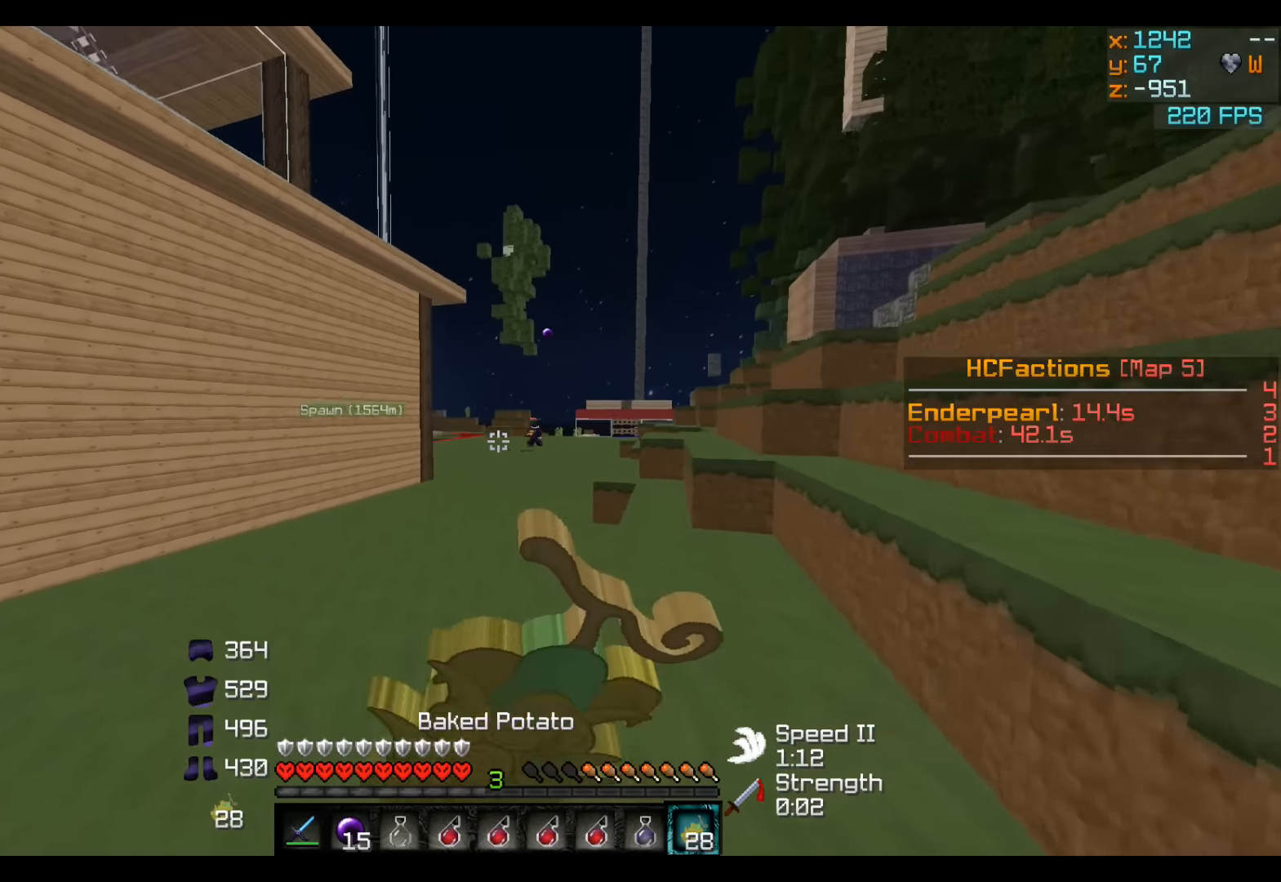
{"keys": ["w"], "events": [[133, "d", "up"]]}
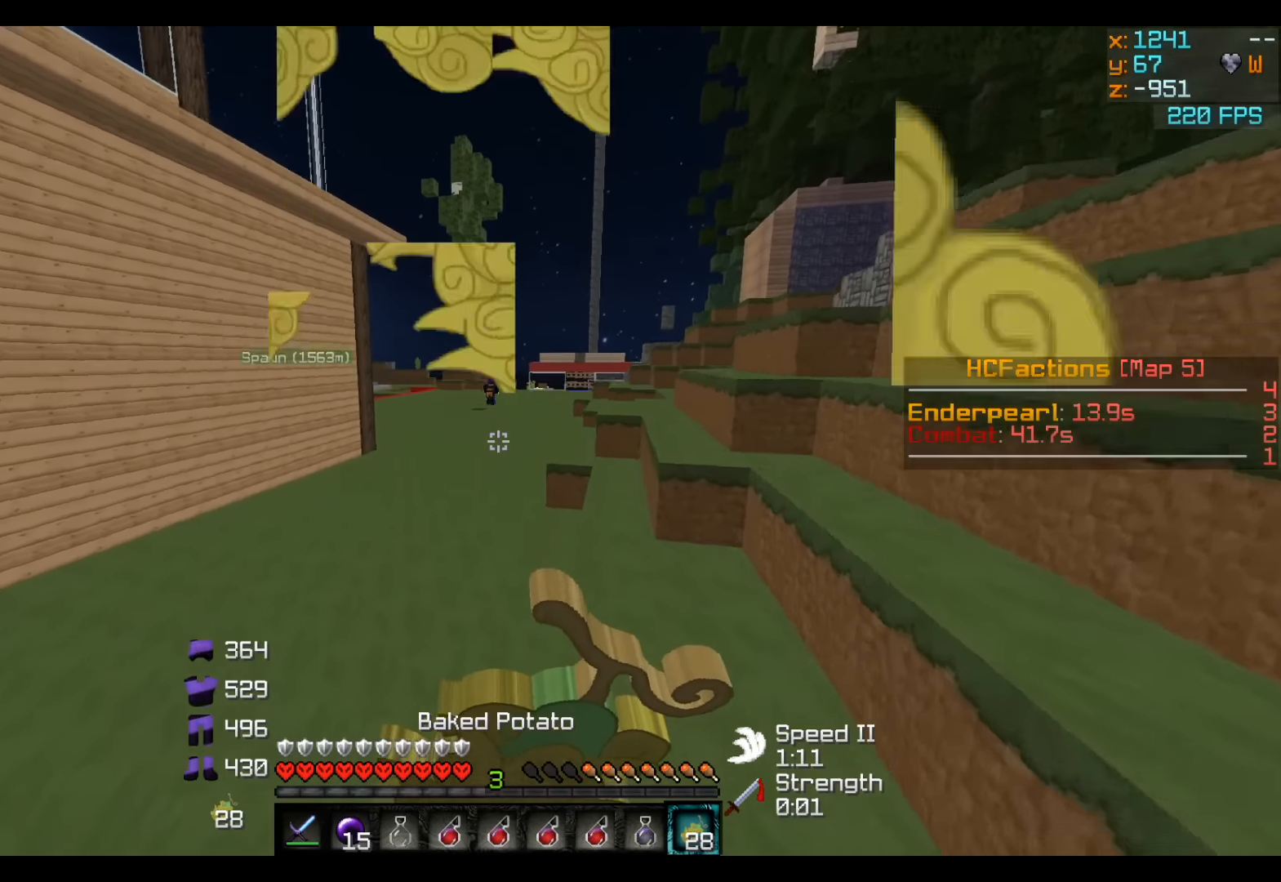
{"keys": ["w"], "events": [[83, "d", "down"], [433, "d", "up"]]}
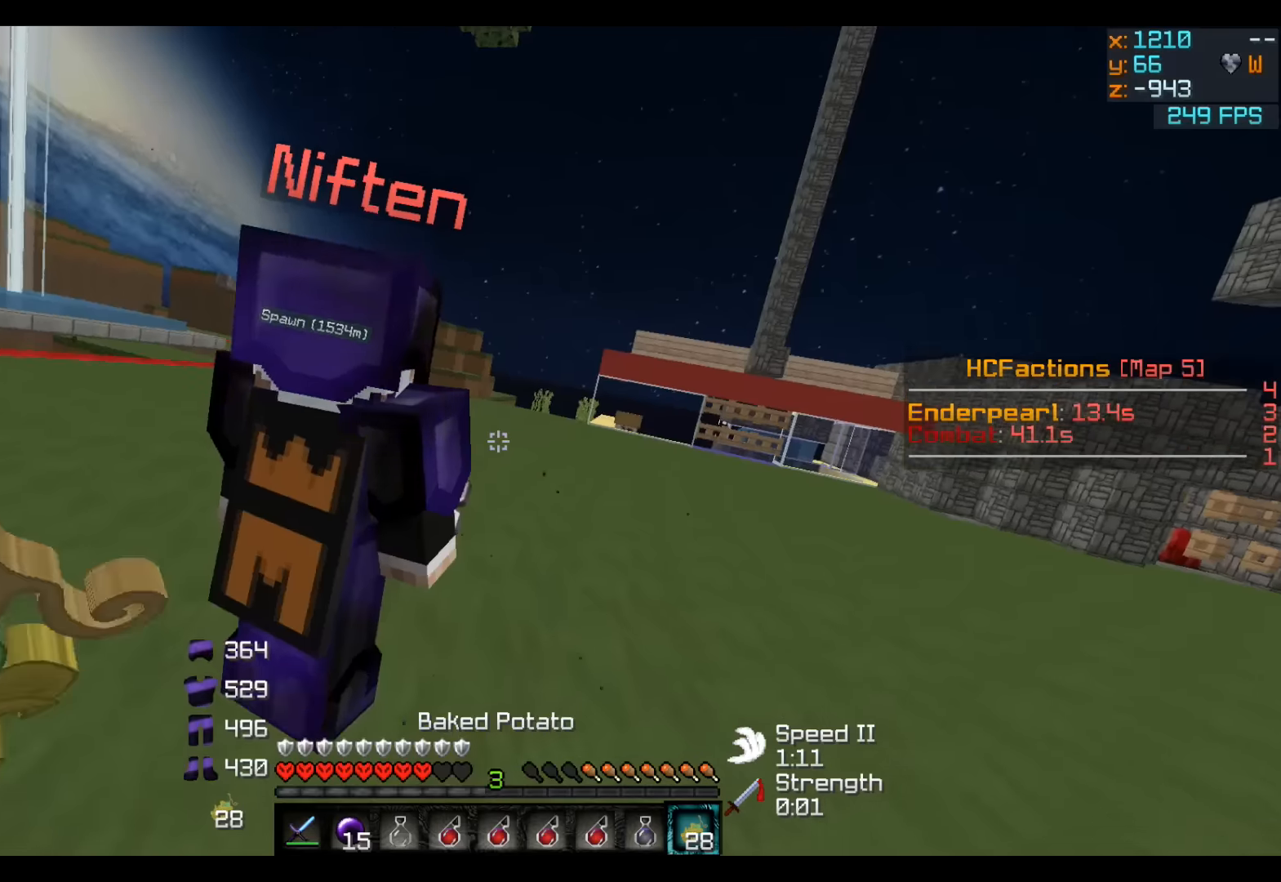
{"keys": ["d", "w"], "events": [[483, "d", "down"]]}
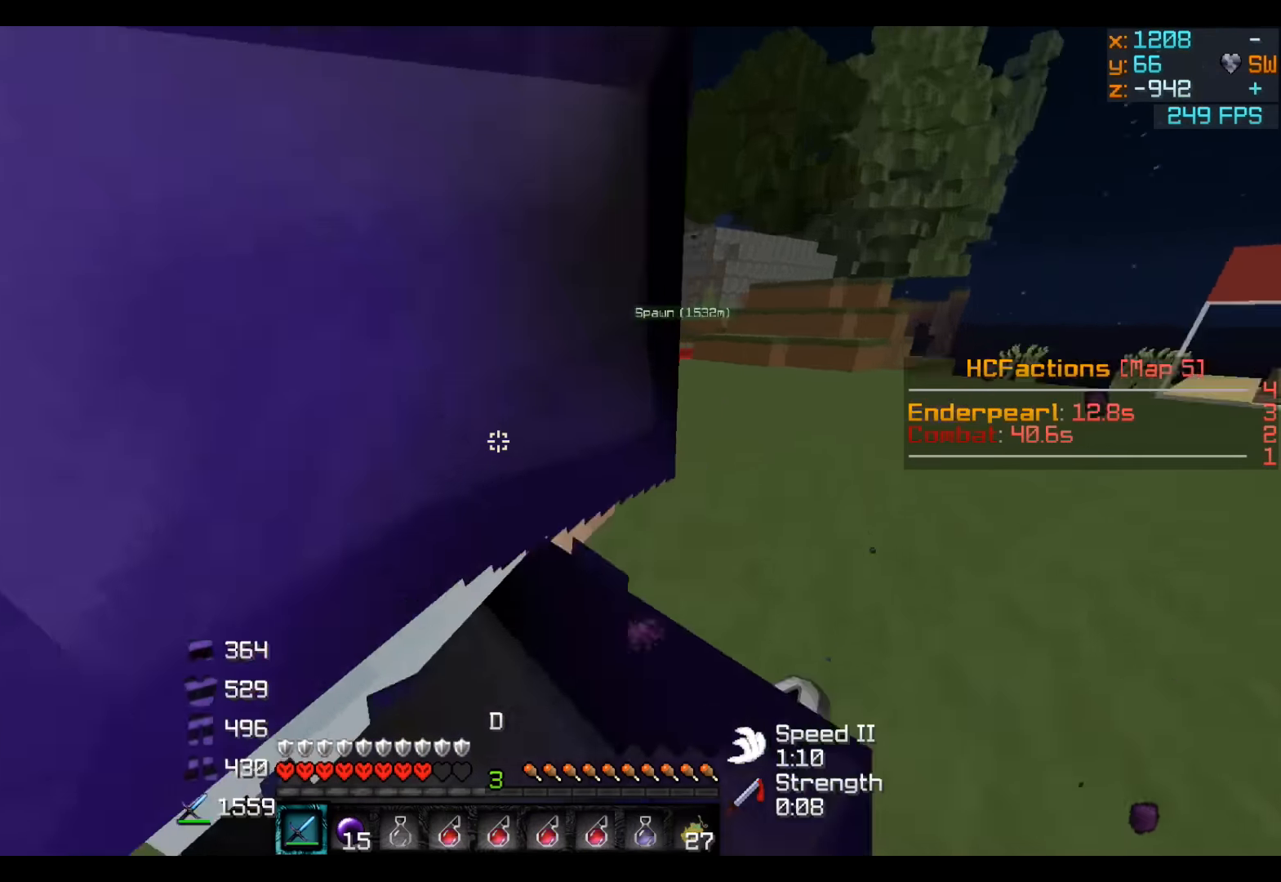
{"keys": ["d", "w"], "events": [[83, "w", "up"], [216, "a", "down"], [333, "a", "up"], [483, "w", "down"]]}
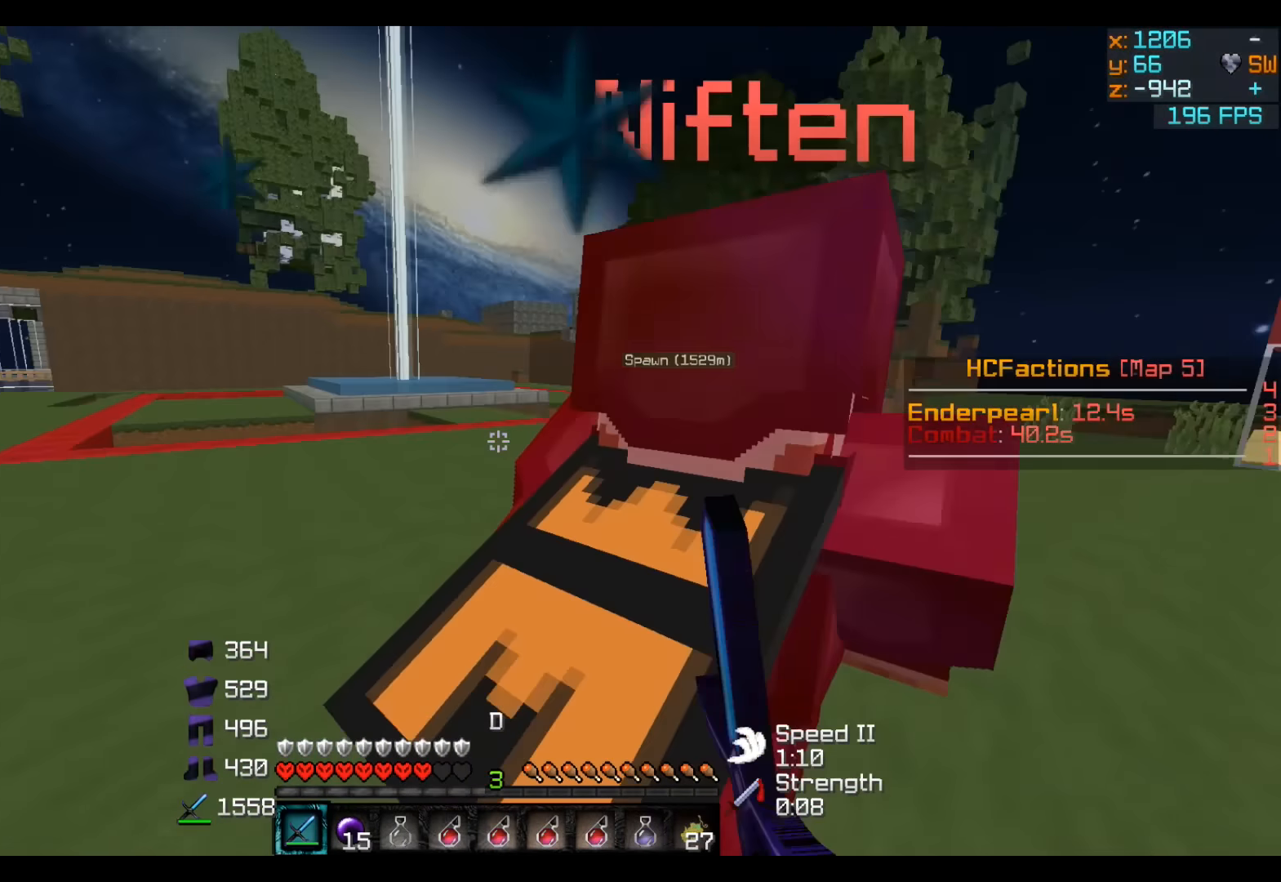
{"keys": ["w"], "events": [[333, "d", "up"]]}